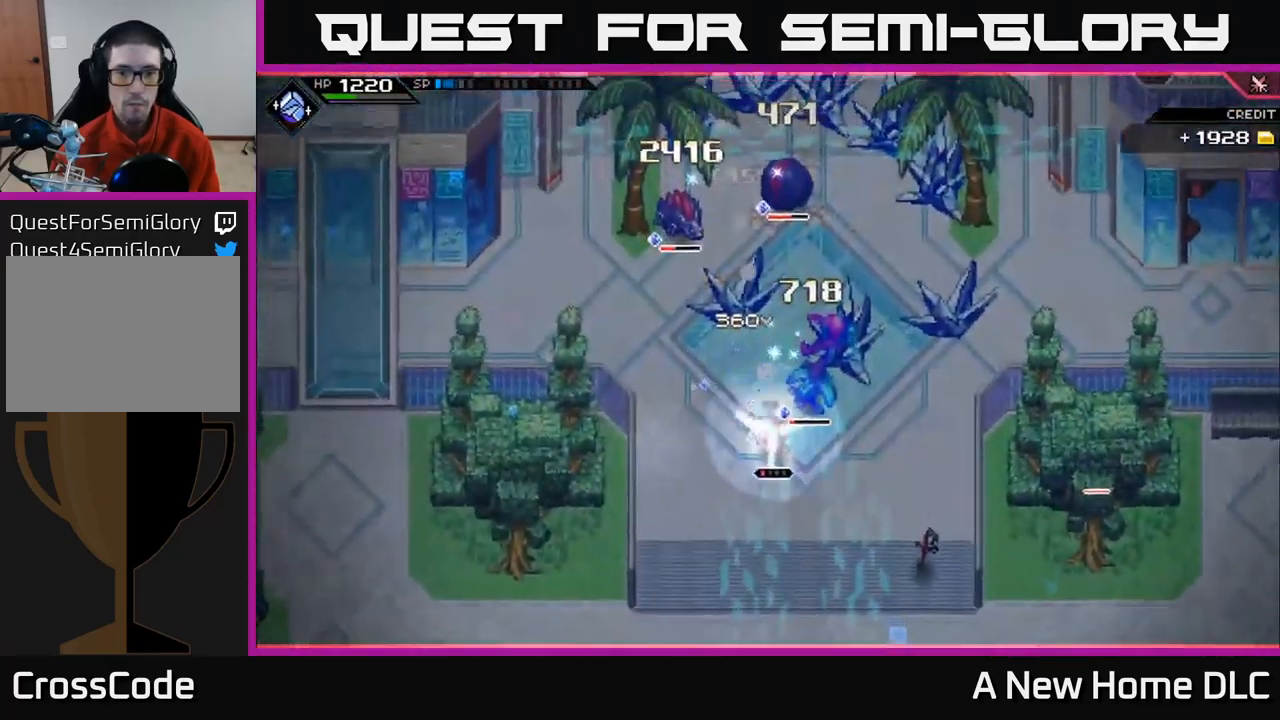
Gameplay with a controller (Xbox layout); each line is a JSON object with the inputs held at the frame after it. "events" lists button and stick changes between this image and that frame as [ms after this image, input, new state], when the widget could be followed in between.
{"buttons": [], "left_stick": "right", "right_stick": "center", "events": [[67, "R2", "up"], [234, "left_stick", "right"], [367, "L1", "down"], [384, "right_stick", "center"], [467, "L1", "up"]]}
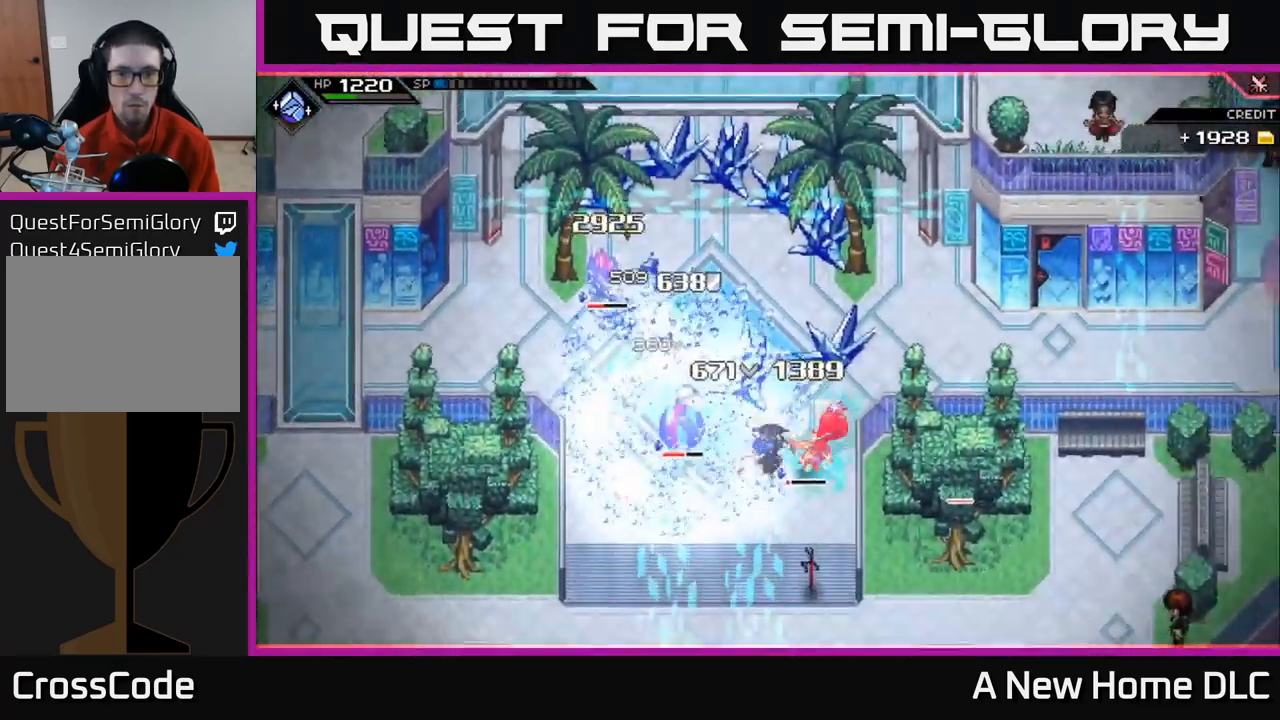
{"buttons": [], "left_stick": "left", "right_stick": "center", "events": [[50, "L1", "down"], [100, "left_stick", "up"], [150, "L1", "up"], [200, "left_stick", "up-left"], [234, "L1", "down"], [350, "L1", "up"], [367, "X", "down"], [384, "left_stick", "left"], [467, "X", "up"]]}
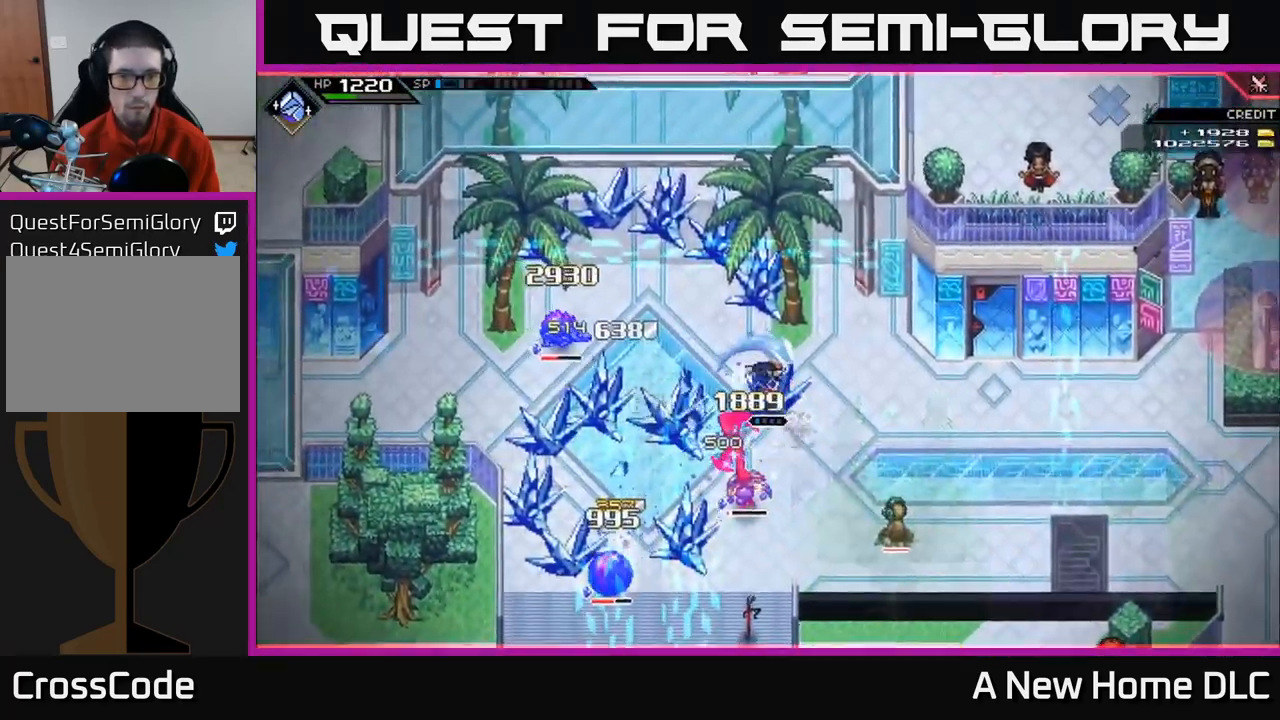
{"buttons": ["X"], "left_stick": "down-left", "right_stick": "center", "events": [[250, "X", "down"], [267, "left_stick", "down-left"]]}
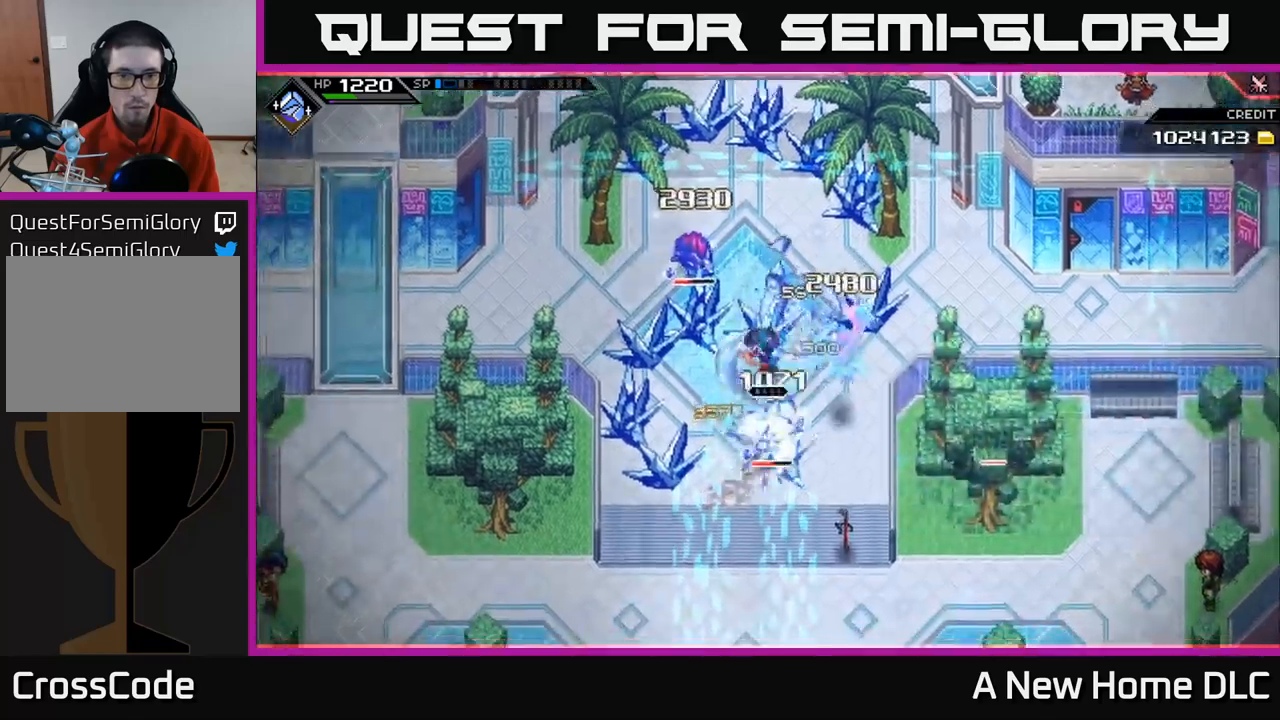
{"buttons": ["L1"], "left_stick": "right", "right_stick": "center", "events": [[33, "X", "up"], [83, "X", "down"], [183, "left_stick", "down"], [200, "X", "up"], [267, "X", "down"], [367, "left_stick", "down-right"], [383, "X", "up"], [400, "L1", "down"], [483, "left_stick", "right"]]}
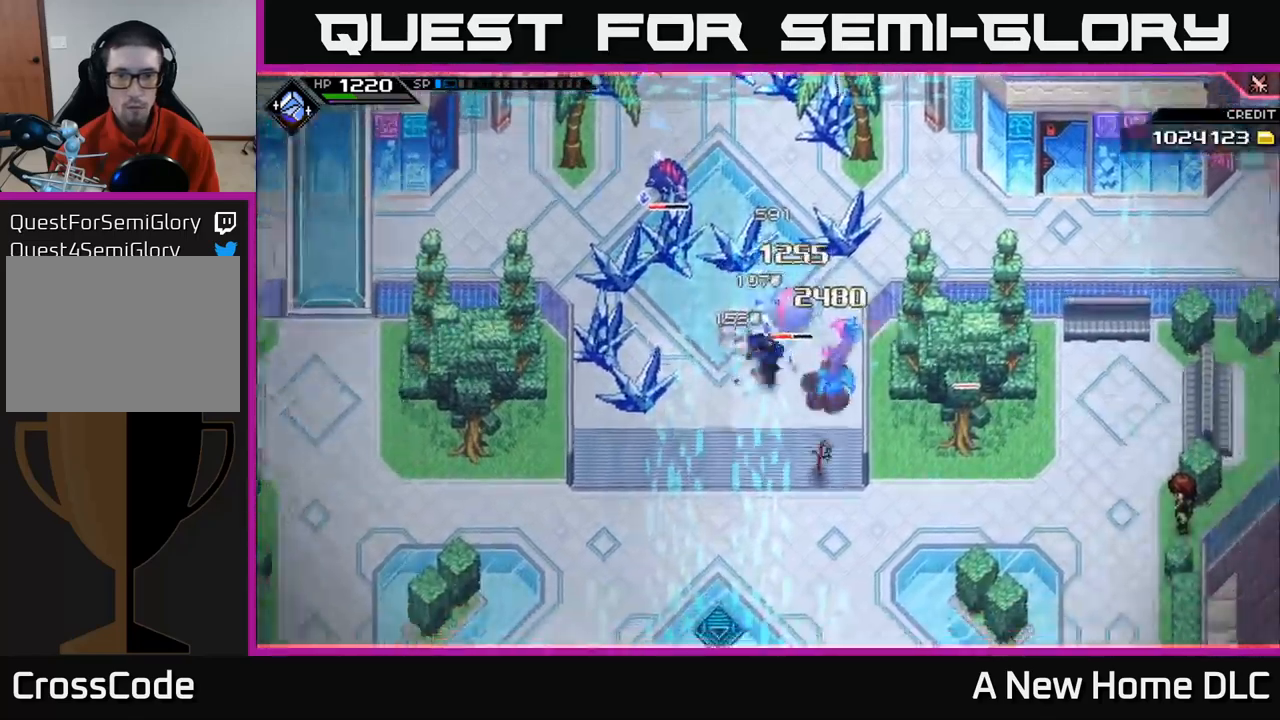
{"buttons": [], "left_stick": "up", "right_stick": "center", "events": [[33, "X", "down"], [50, "L1", "up"], [167, "left_stick", "center"], [183, "X", "up"], [250, "left_stick", "up-left"], [367, "left_stick", "up"], [383, "X", "down"], [483, "X", "up"]]}
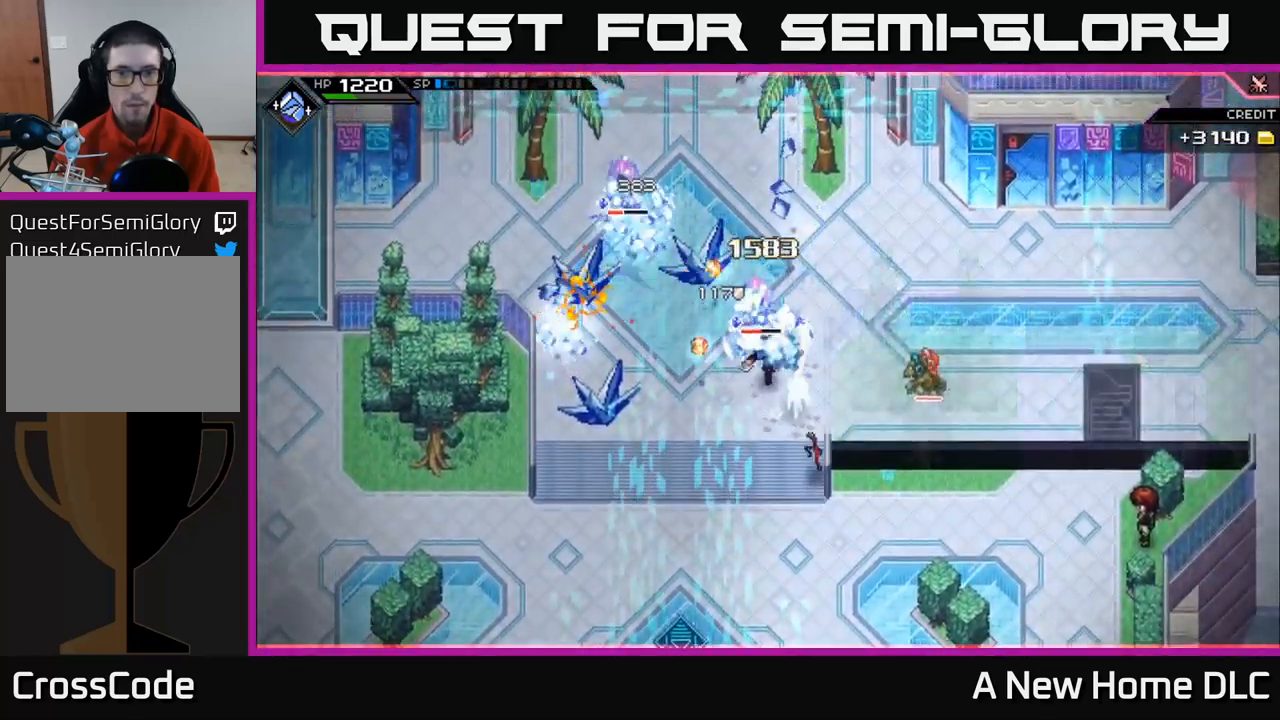
{"buttons": ["X"], "left_stick": "center", "right_stick": "center", "events": [[67, "X", "down"], [167, "X", "up"], [233, "X", "down"], [350, "X", "up"], [417, "left_stick", "center"], [433, "X", "down"]]}
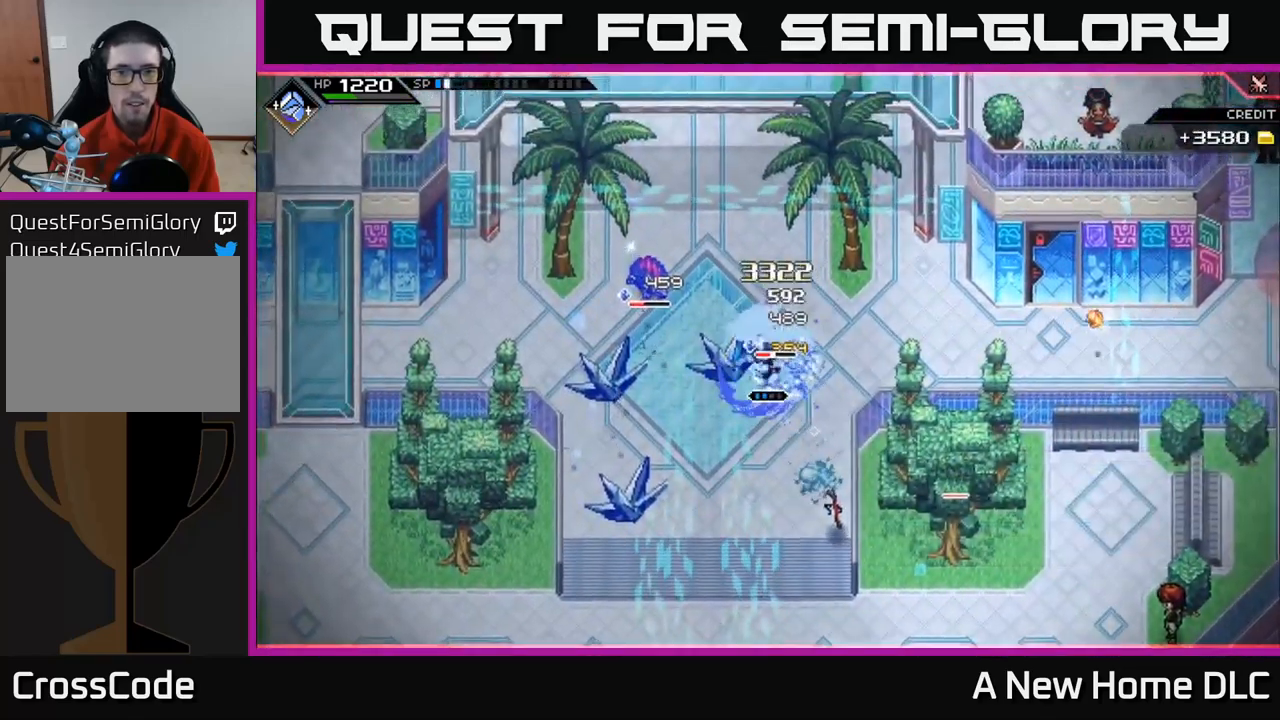
{"buttons": [], "left_stick": "up-left", "right_stick": "center", "events": [[50, "X", "up"], [167, "left_stick", "up-left"], [283, "X", "down"], [300, "R2", "down"], [300, "left_stick", "left"], [417, "left_stick", "up-left"], [433, "R2", "up"], [433, "X", "up"]]}
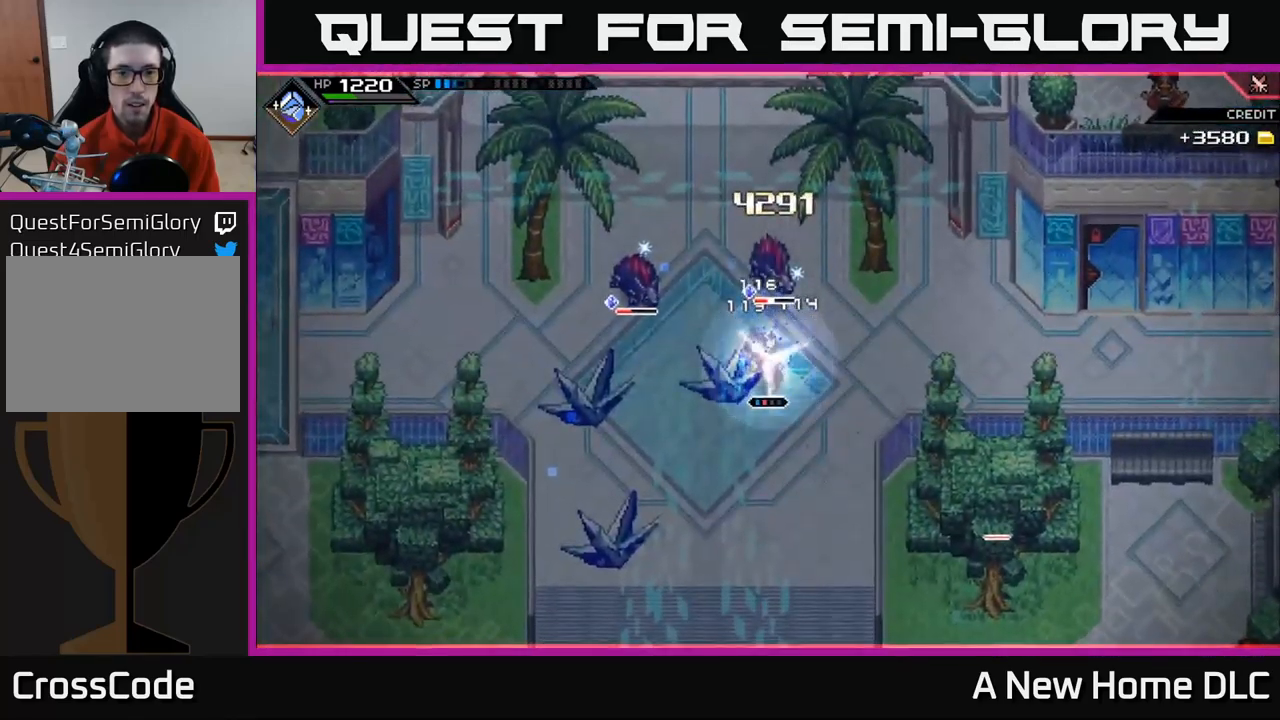
{"buttons": [], "left_stick": "center", "right_stick": "center", "events": [[183, "left_stick", "center"]]}
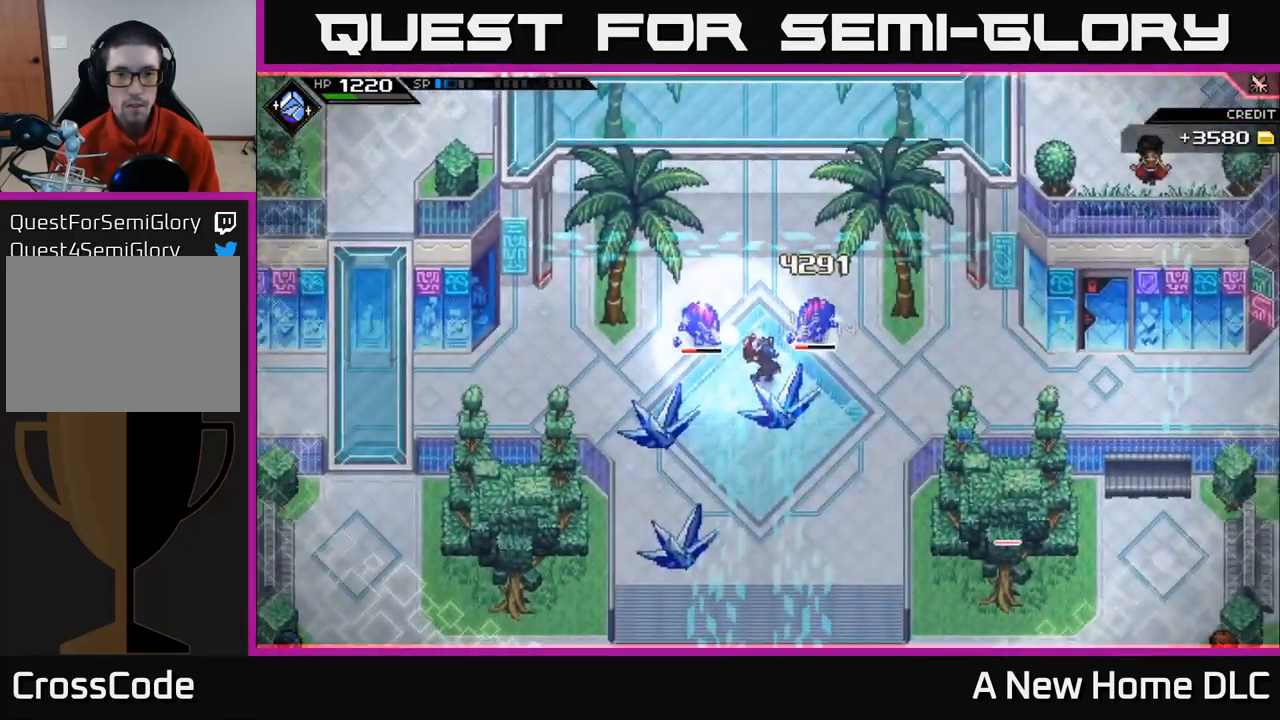
{"buttons": [], "left_stick": "center", "right_stick": "center", "events": []}
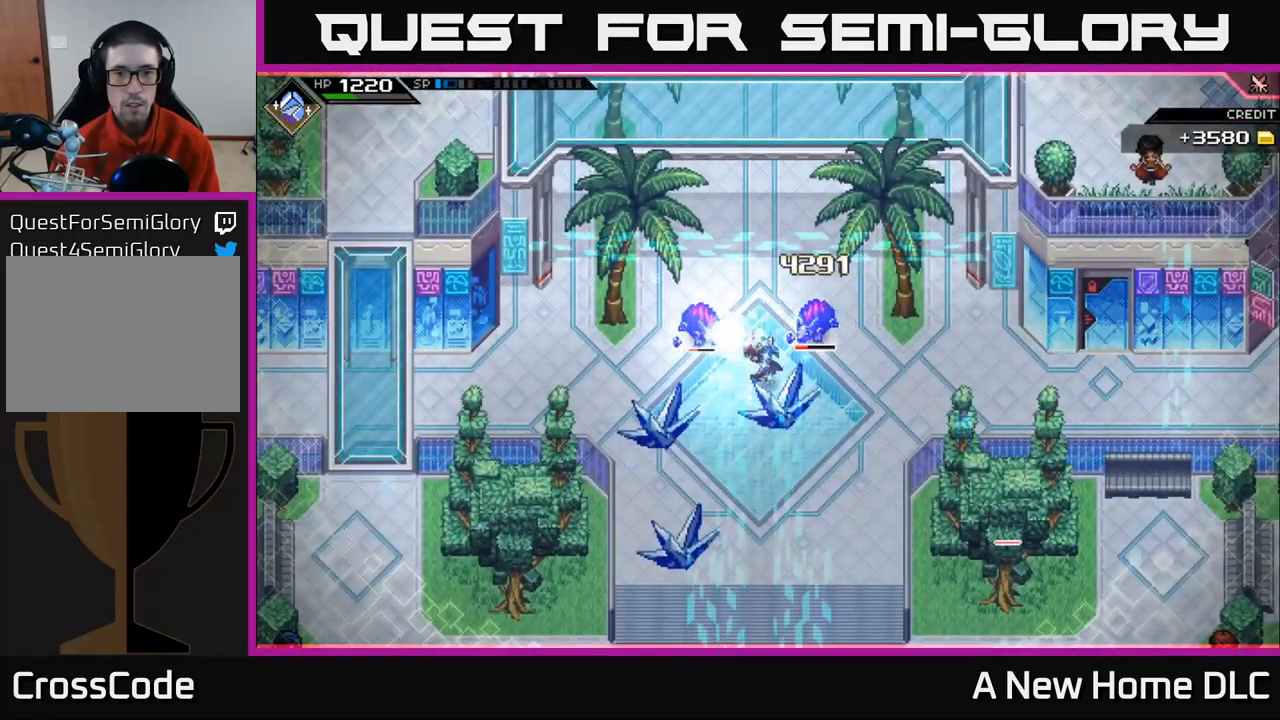
{"buttons": [], "left_stick": "center", "right_stick": "center", "events": []}
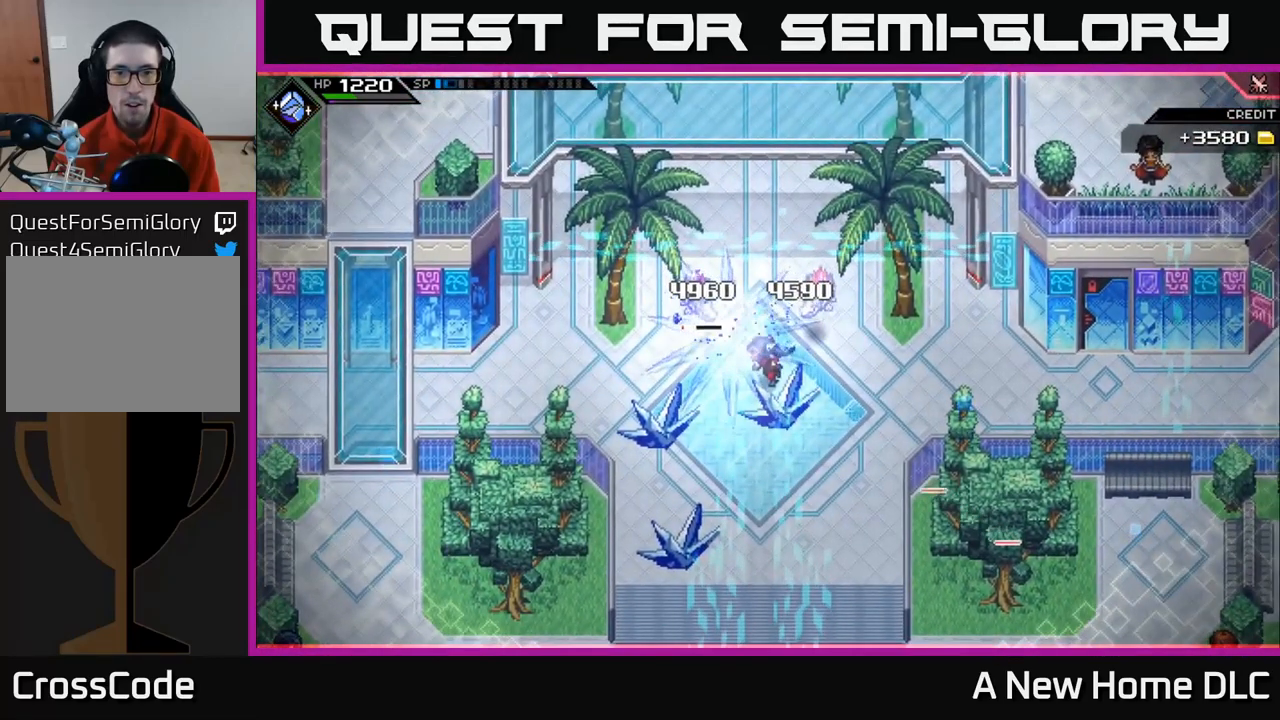
{"buttons": [], "left_stick": "left", "right_stick": "center", "events": [[117, "left_stick", "up-left"], [217, "X", "down"], [300, "X", "up"], [350, "left_stick", "left"], [367, "X", "down"], [467, "X", "up"]]}
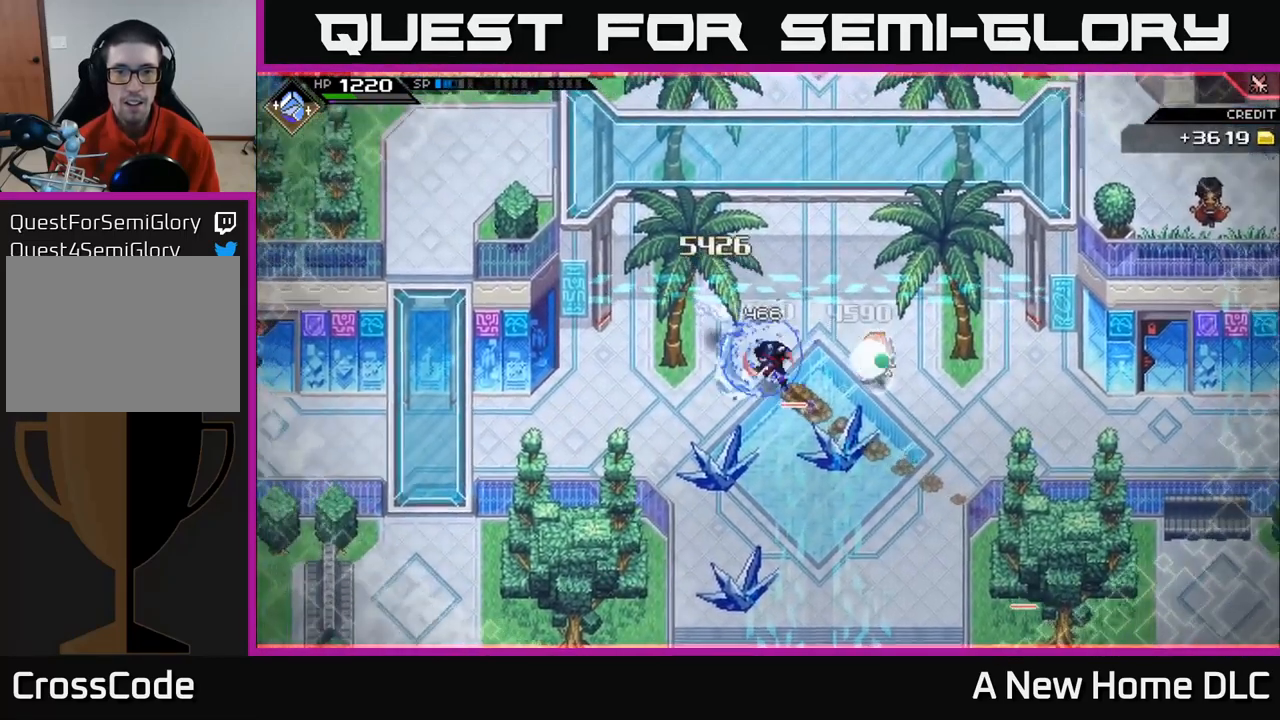
{"buttons": ["L1"], "left_stick": "down-right", "right_stick": "up-right", "events": [[100, "L1", "down"], [150, "left_stick", "down"], [233, "L1", "up"], [317, "left_stick", "down-right"], [383, "L1", "down"], [500, "right_stick", "up-right"]]}
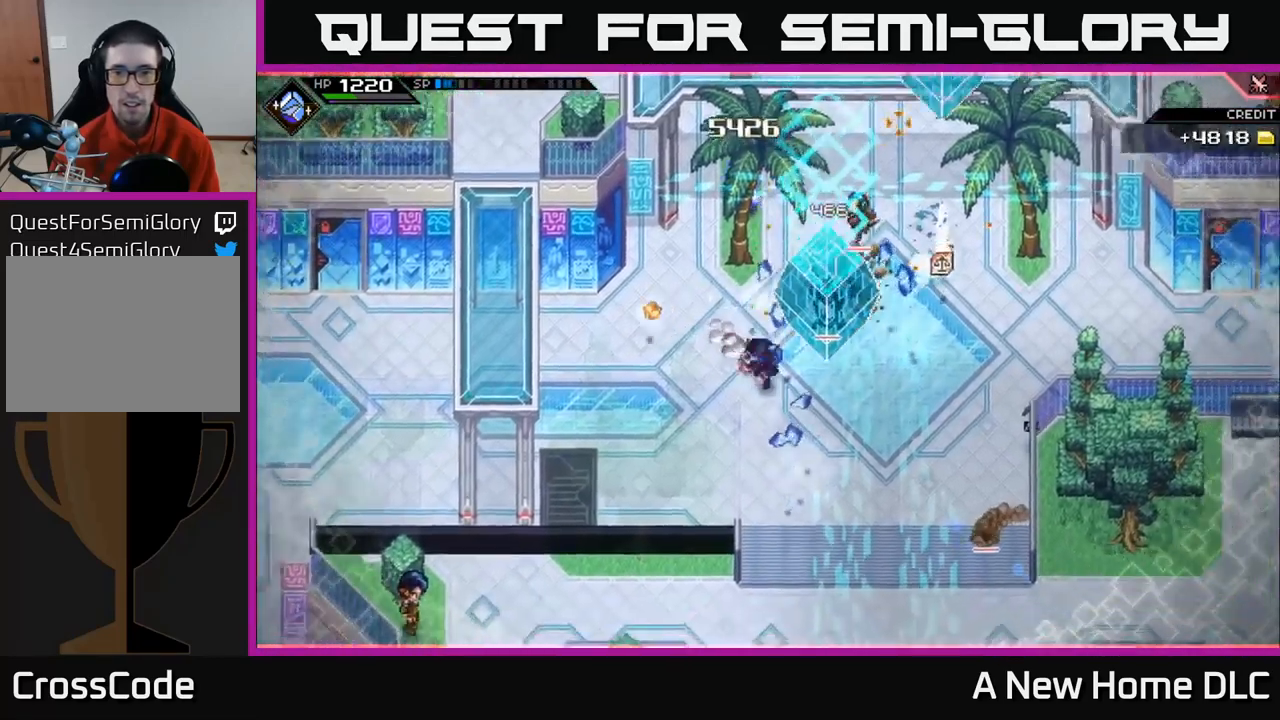
{"buttons": [], "left_stick": "down", "right_stick": "up-right", "events": [[17, "L1", "up"], [83, "left_stick", "center"], [217, "left_stick", "down"]]}
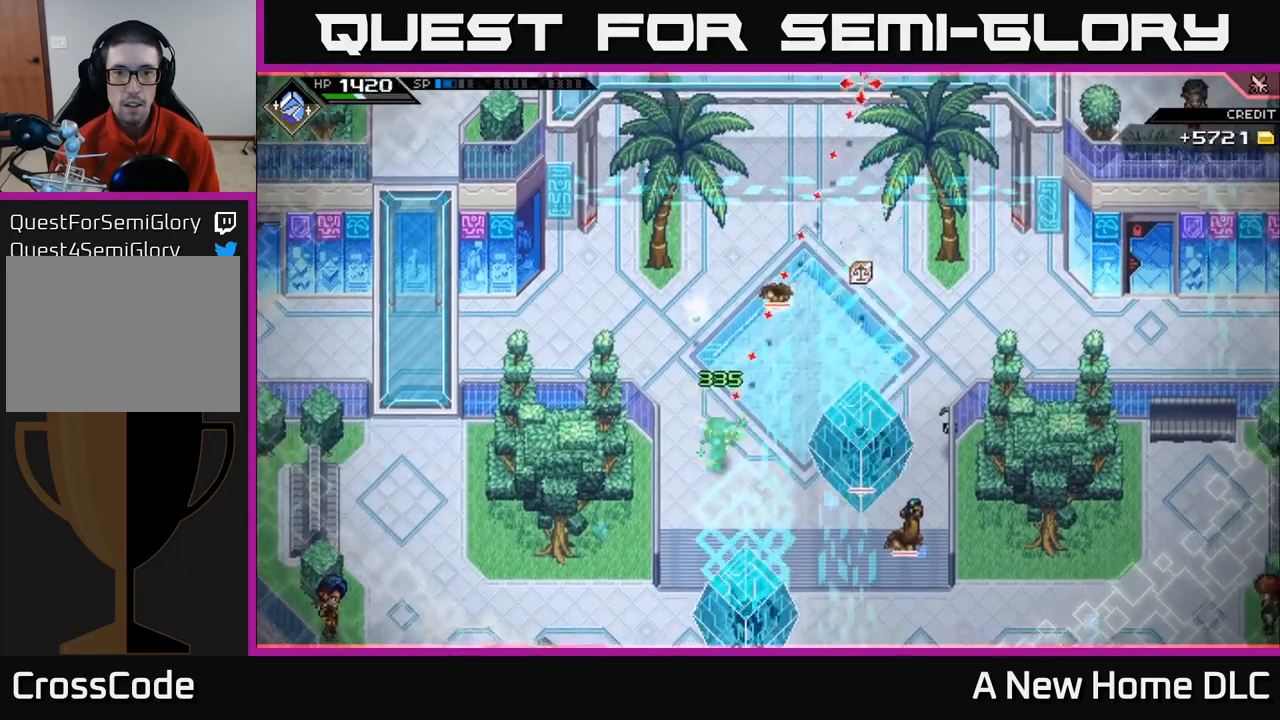
{"buttons": [], "left_stick": "down", "right_stick": "right", "events": [[33, "R1", "down"], [150, "R1", "up"], [450, "right_stick", "right"]]}
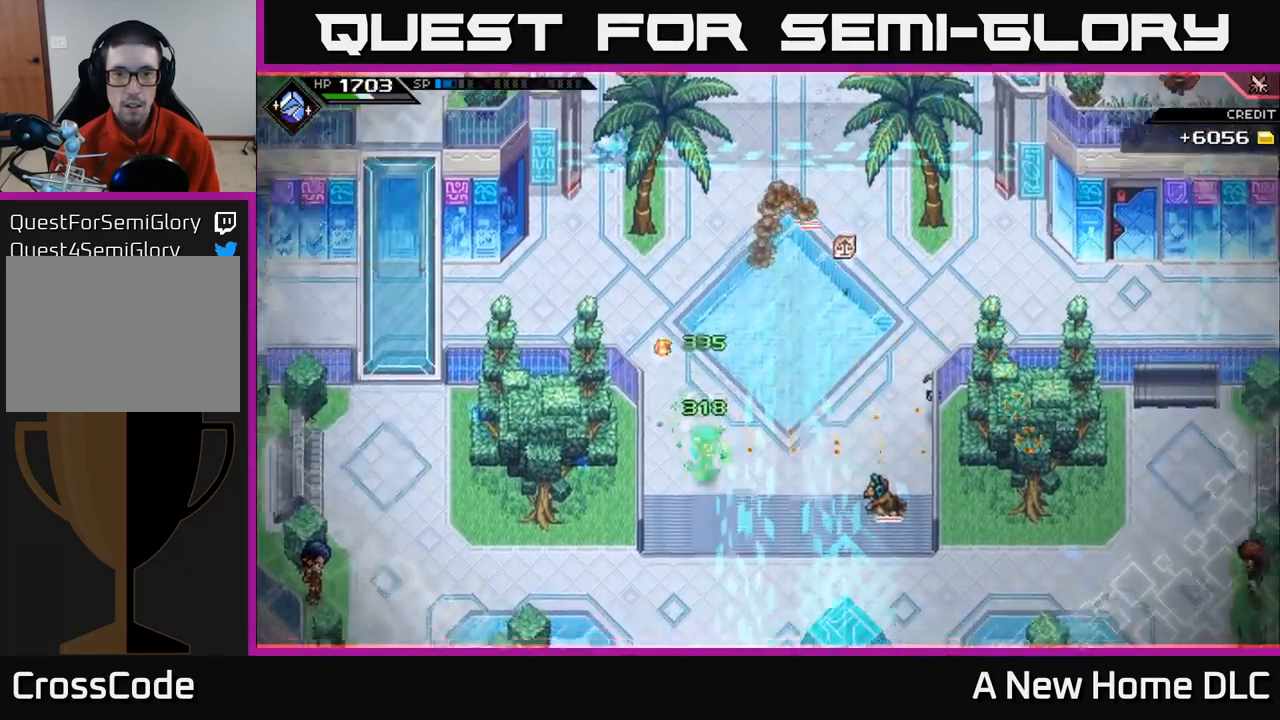
{"buttons": ["R1"], "left_stick": "center", "right_stick": "right", "events": [[67, "L1", "down"], [217, "L1", "up"], [233, "left_stick", "down-right"], [350, "left_stick", "down"], [450, "R1", "down"], [450, "left_stick", "center"]]}
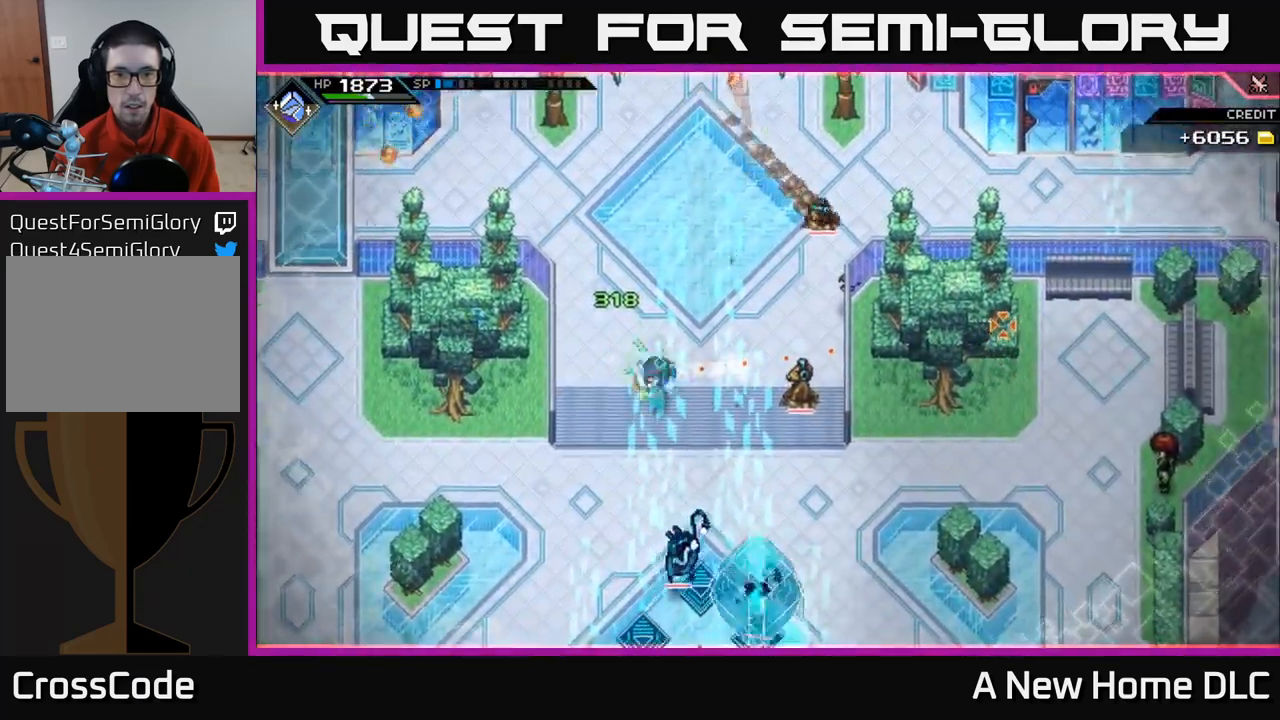
{"buttons": ["R1"], "left_stick": "up-left", "right_stick": "right", "events": [[67, "R1", "up"], [233, "left_stick", "left"], [383, "left_stick", "up-left"], [500, "R1", "down"]]}
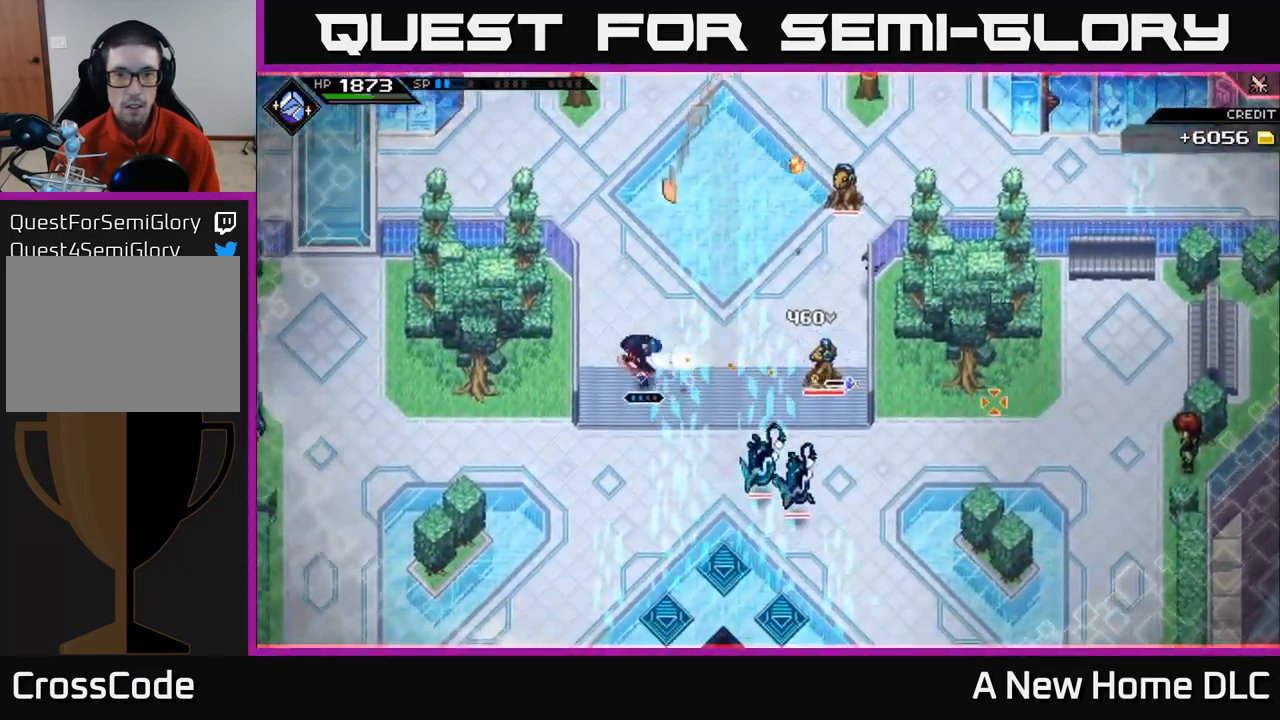
{"buttons": ["R2"], "left_stick": "center", "right_stick": "right", "events": [[83, "R1", "up"], [200, "left_stick", "center"], [333, "R2", "down"]]}
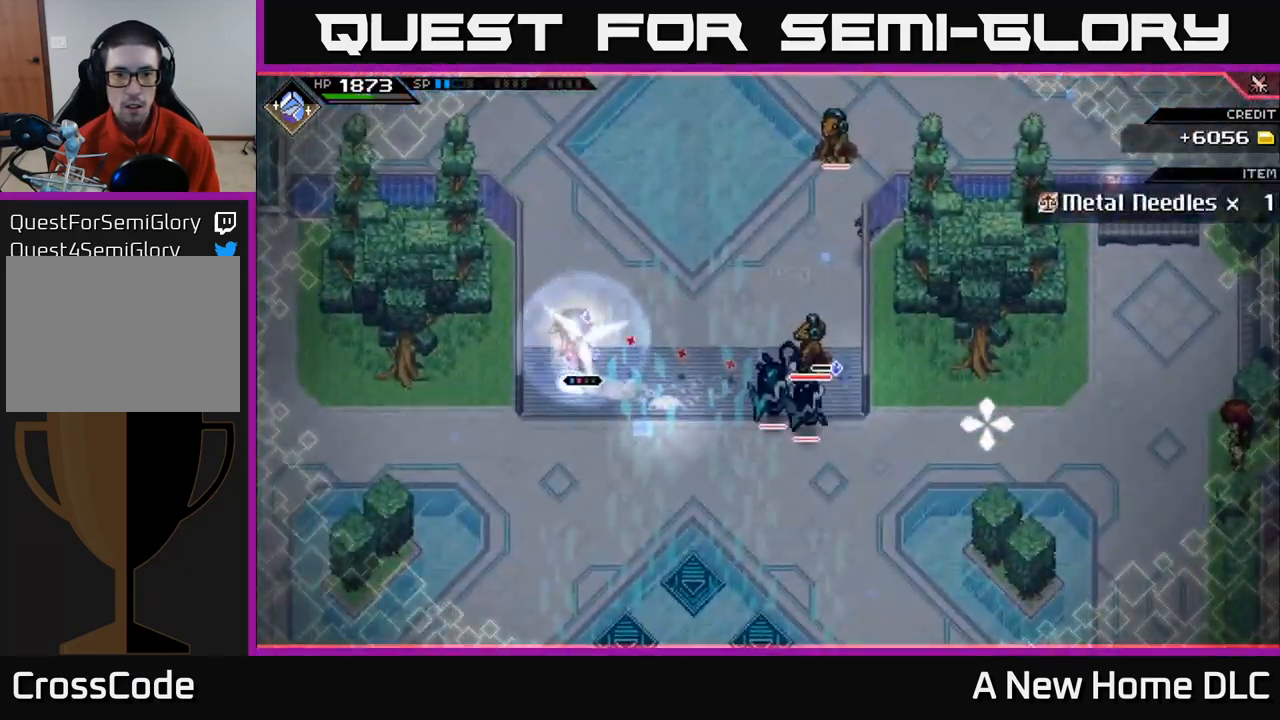
{"buttons": [], "left_stick": "center", "right_stick": "right", "events": [[467, "R2", "up"]]}
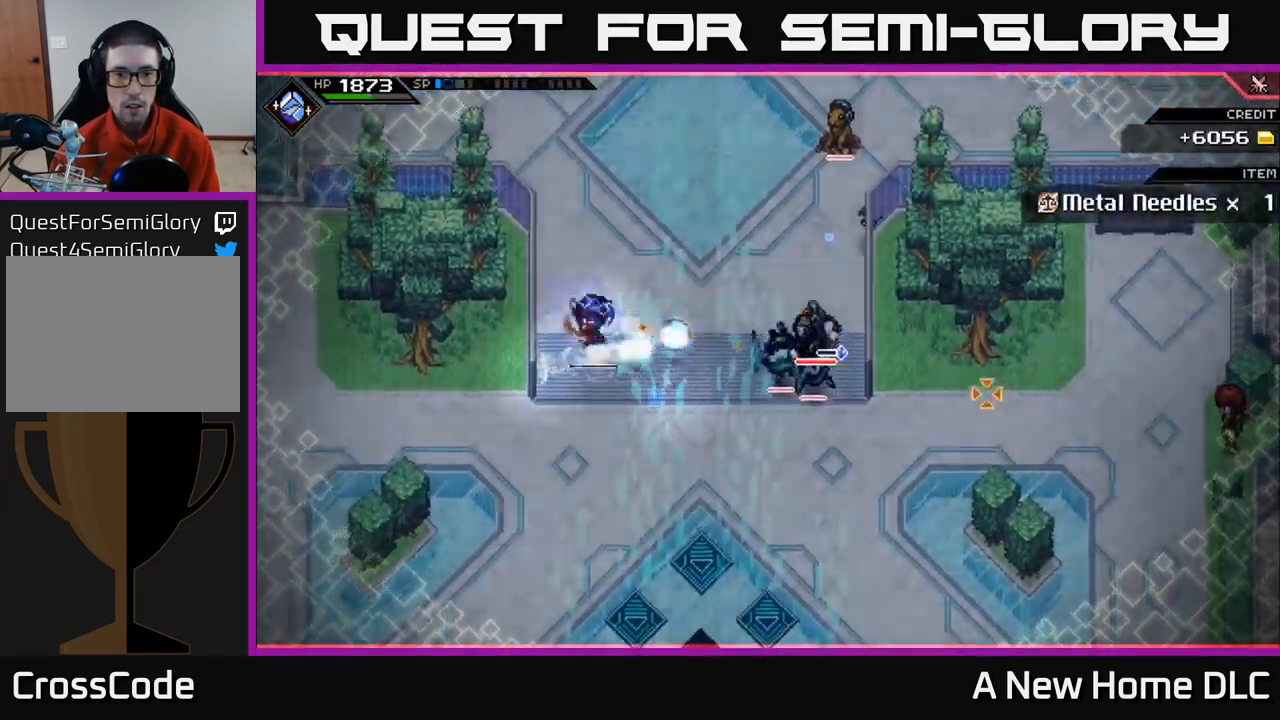
{"buttons": [], "left_stick": "center", "right_stick": "right", "events": []}
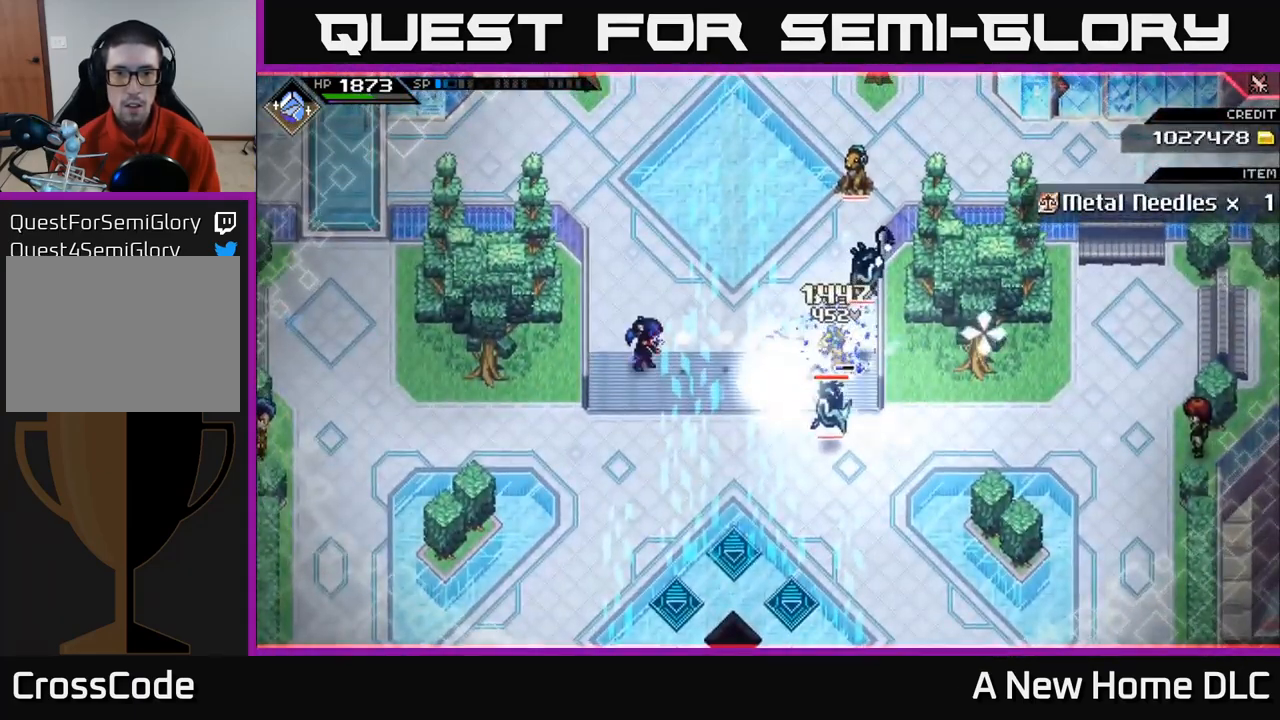
{"buttons": [], "left_stick": "center", "right_stick": "right", "events": [[67, "left_stick", "right"], [83, "R1", "down"], [150, "left_stick", "center"], [200, "R1", "up"]]}
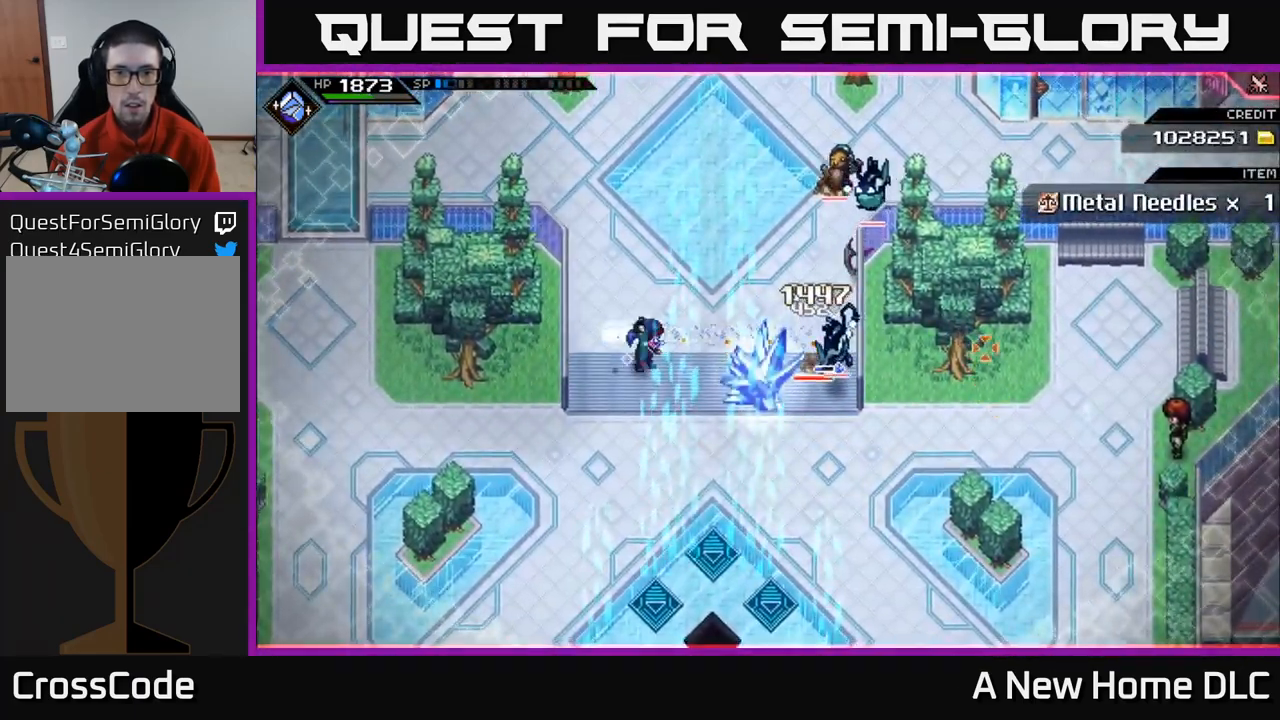
{"buttons": [], "left_stick": "center", "right_stick": "right", "events": [[117, "R1", "down"], [233, "R1", "up"]]}
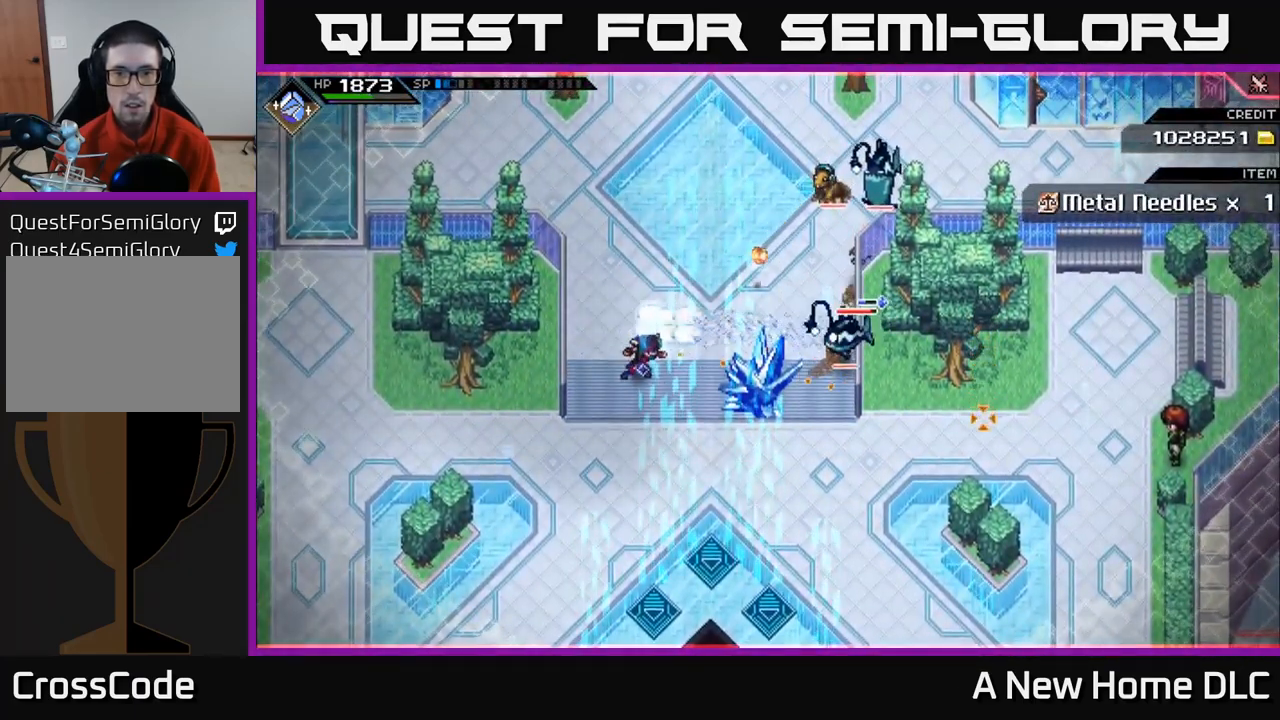
{"buttons": [], "left_stick": "up", "right_stick": "right", "events": [[183, "R1", "down"], [250, "left_stick", "up-left"], [267, "R1", "up"], [300, "L1", "down"], [433, "L1", "up"], [450, "left_stick", "up"]]}
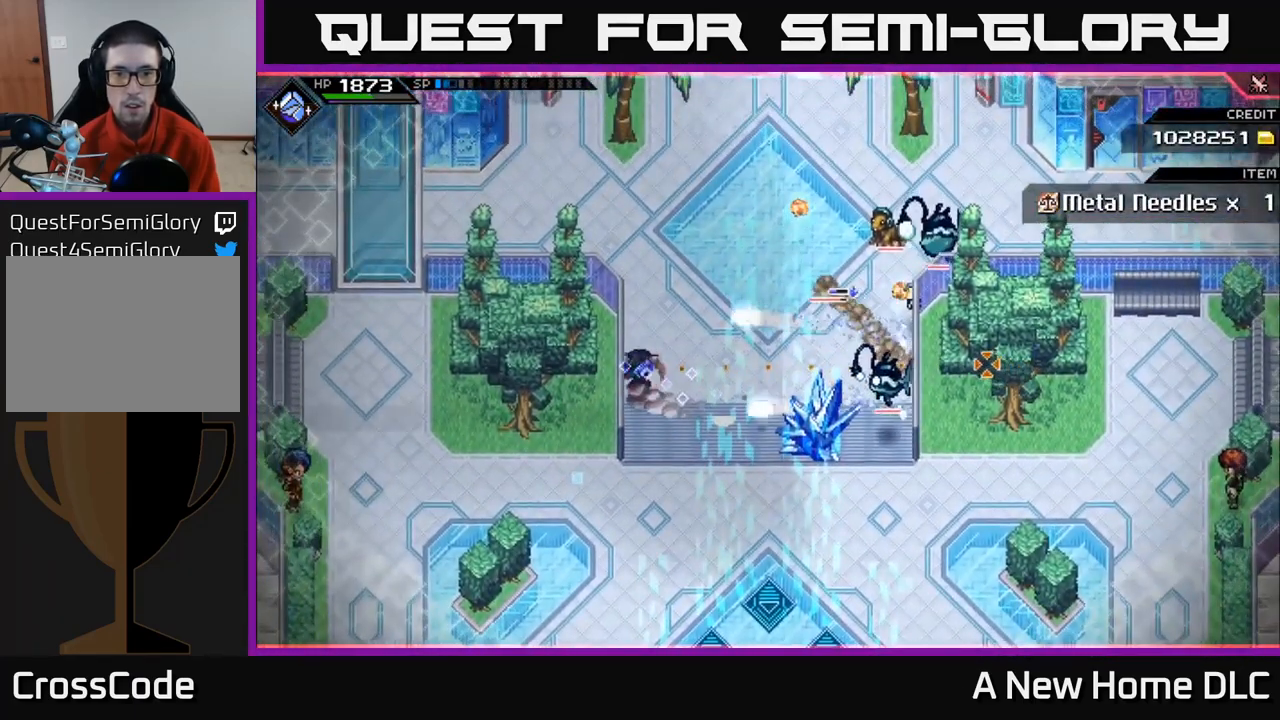
{"buttons": ["L1"], "left_stick": "up-right", "right_stick": "right", "events": [[233, "left_stick", "center"], [333, "left_stick", "up"], [367, "L1", "down"], [383, "R1", "down"], [434, "left_stick", "up-right"], [467, "R1", "up"]]}
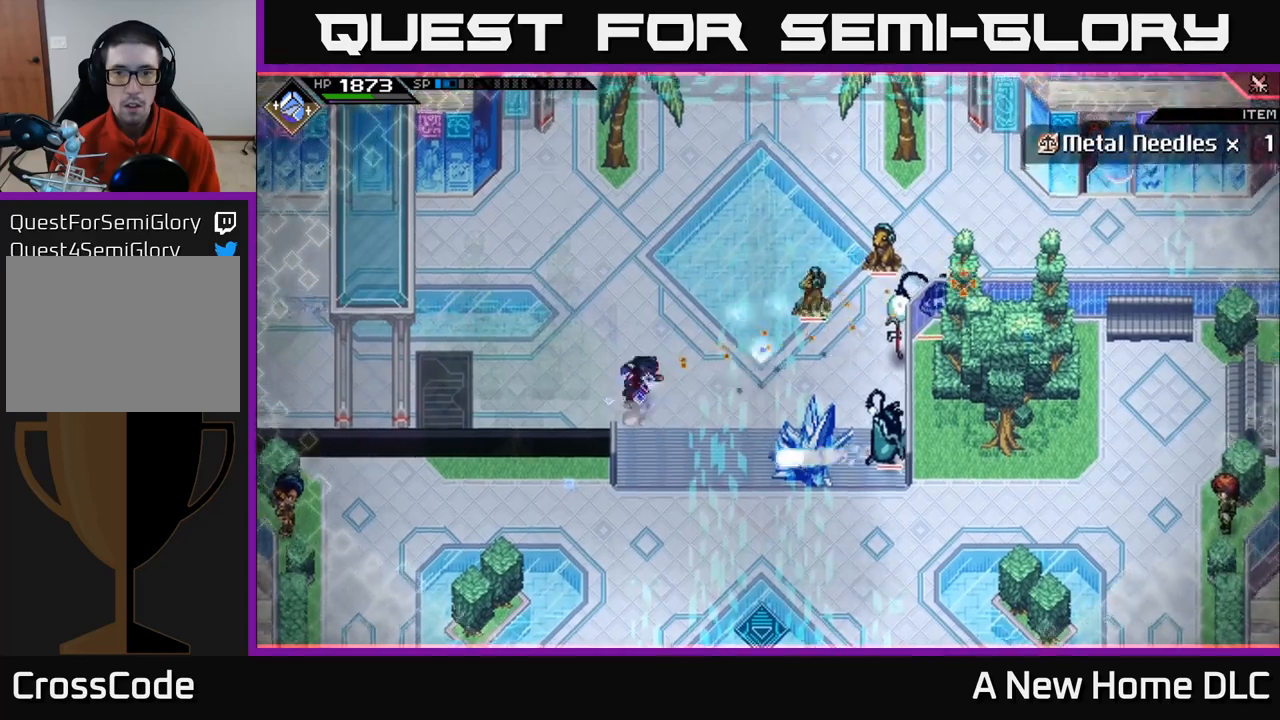
{"buttons": ["L1"], "left_stick": "up-right", "right_stick": "right", "events": [[17, "L1", "up"], [134, "L1", "down"], [250, "L1", "up"], [300, "L1", "down"], [434, "L1", "up"], [500, "L1", "down"]]}
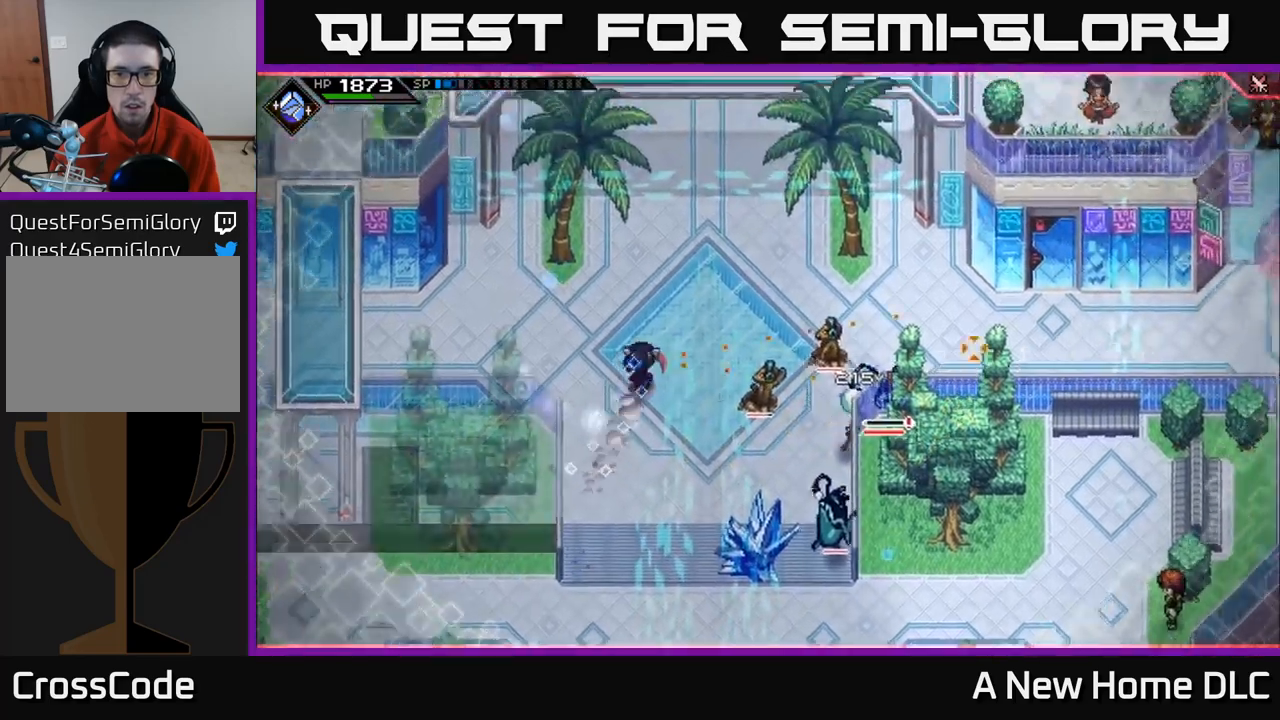
{"buttons": [], "left_stick": "right", "right_stick": "down-right", "events": [[50, "L1", "up"], [234, "R1", "down"], [284, "right_stick", "down-right"], [350, "R1", "up"], [384, "left_stick", "center"], [434, "left_stick", "right"]]}
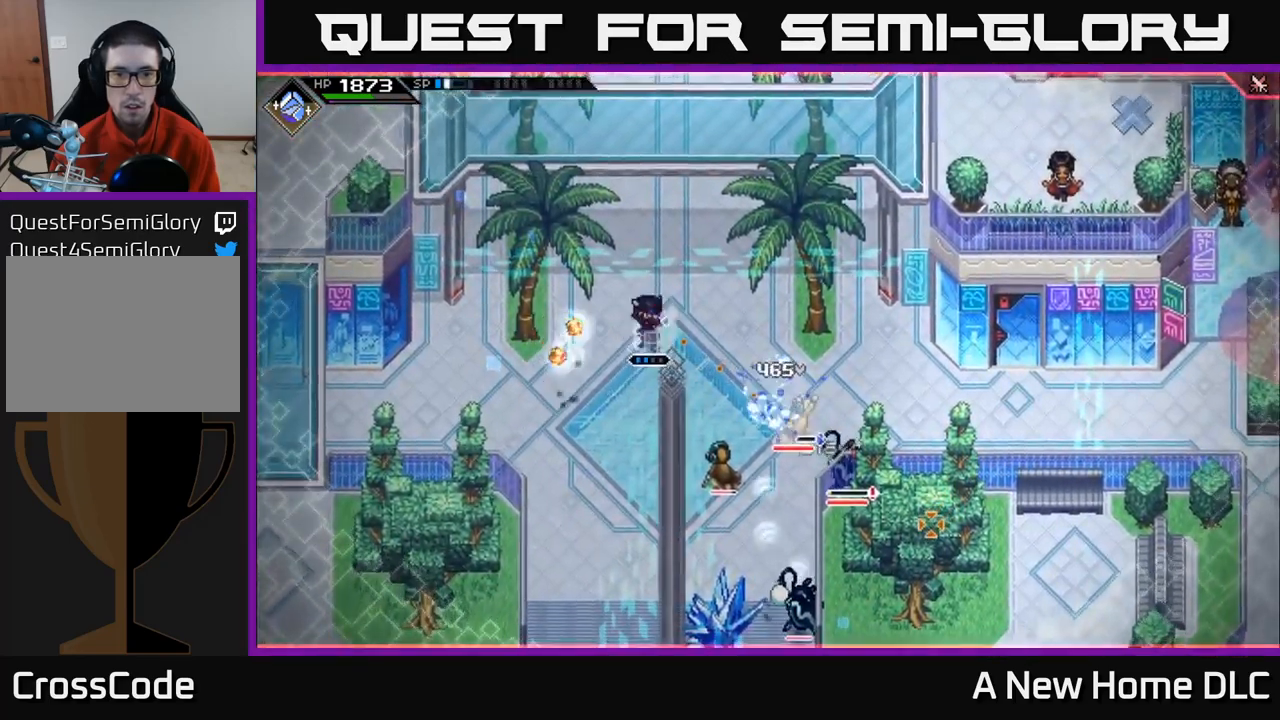
{"buttons": ["L1"], "left_stick": "down-right", "right_stick": "down", "events": [[17, "L1", "down"], [150, "L1", "up"], [234, "left_stick", "down-right"], [267, "L1", "down"], [367, "L1", "up"], [417, "L1", "down"], [417, "right_stick", "down"]]}
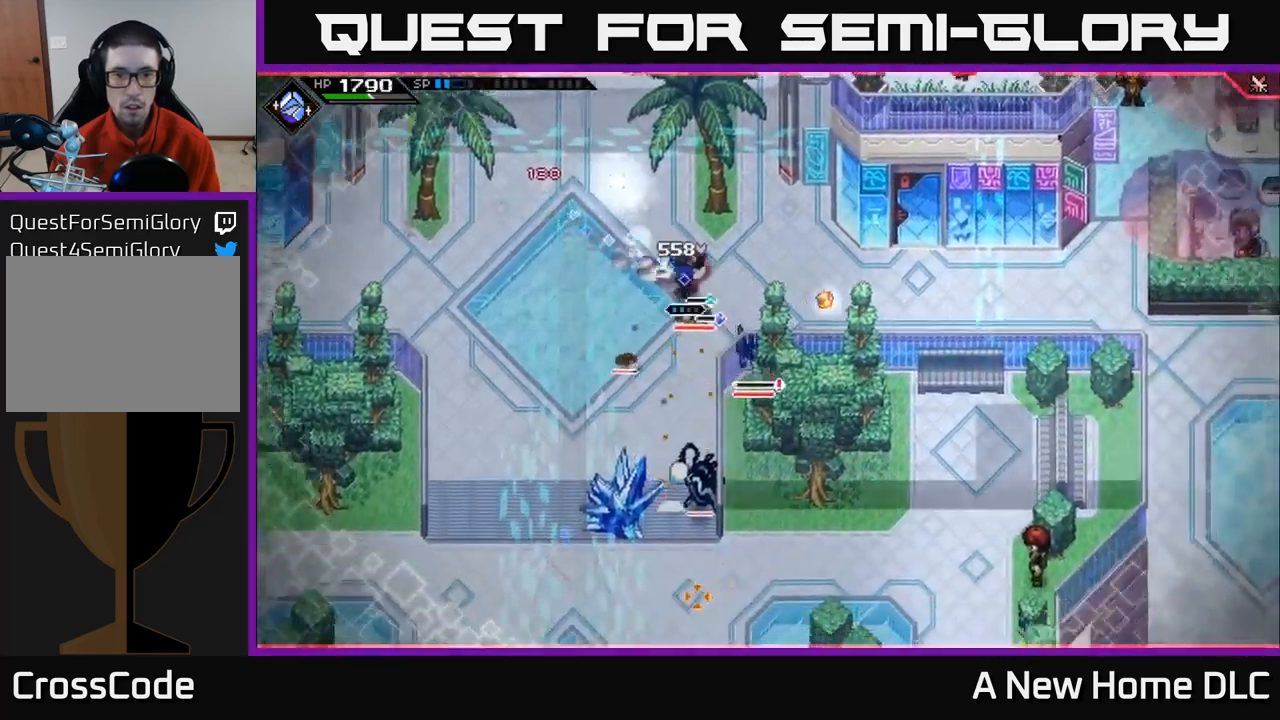
{"buttons": [], "left_stick": "down-left", "right_stick": "center", "events": [[17, "L1", "up"], [50, "R1", "down"], [167, "R1", "up"], [234, "left_stick", "down"], [334, "right_stick", "center"], [350, "L1", "down"], [400, "left_stick", "down-left"], [450, "L1", "up"]]}
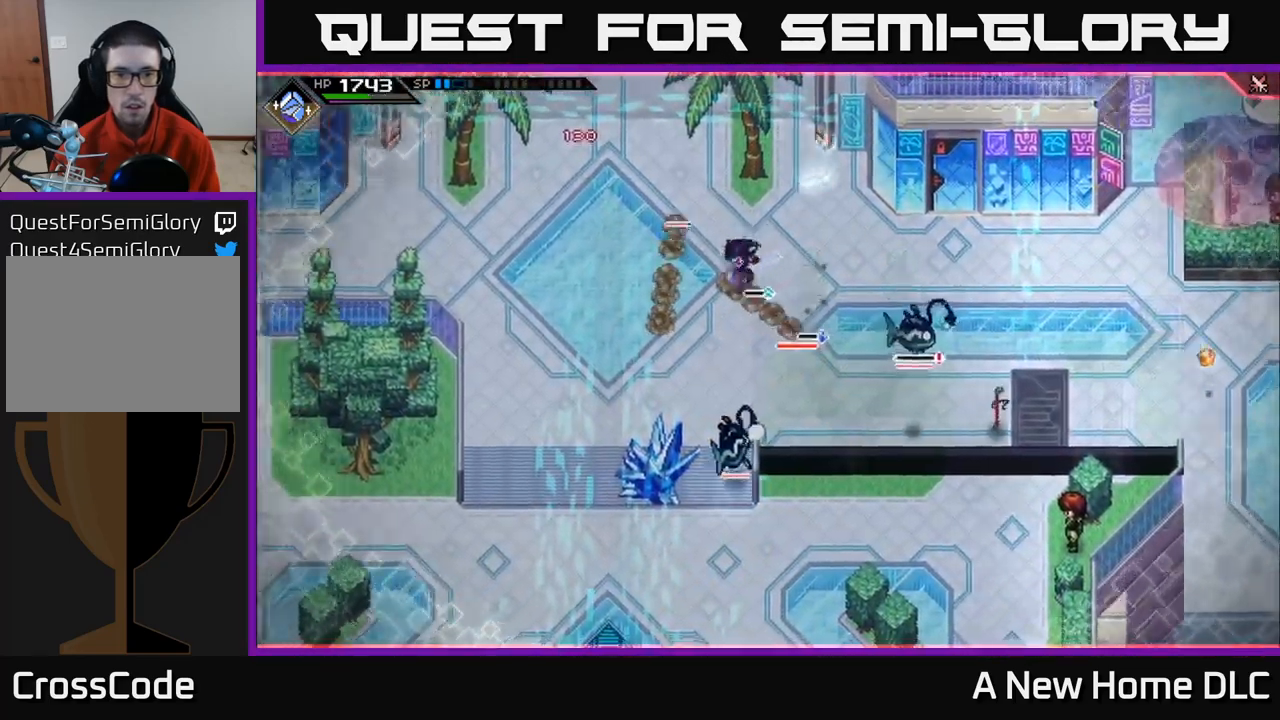
{"buttons": [], "left_stick": "left", "right_stick": "down-right", "events": [[50, "left_stick", "left"], [67, "L1", "down"], [200, "L1", "up"], [300, "right_stick", "down-right"]]}
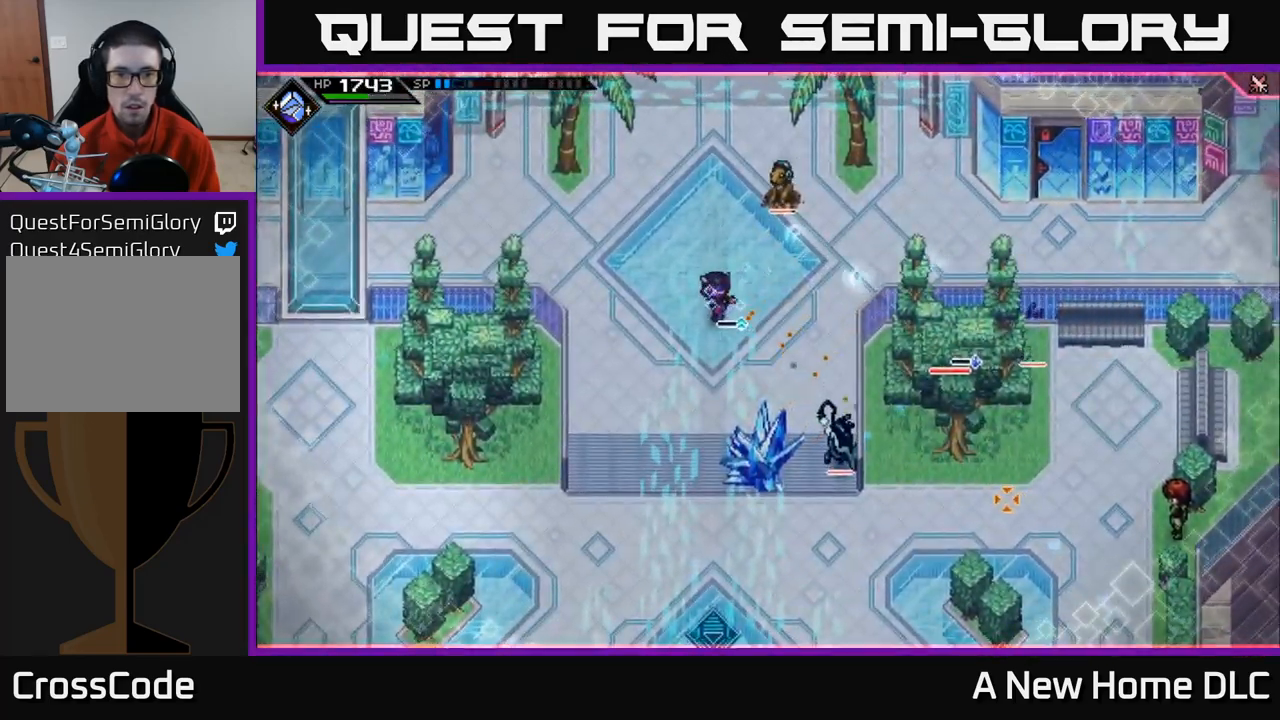
{"buttons": [], "left_stick": "left", "right_stick": "down-right", "events": [[200, "R1", "down"], [300, "R1", "up"]]}
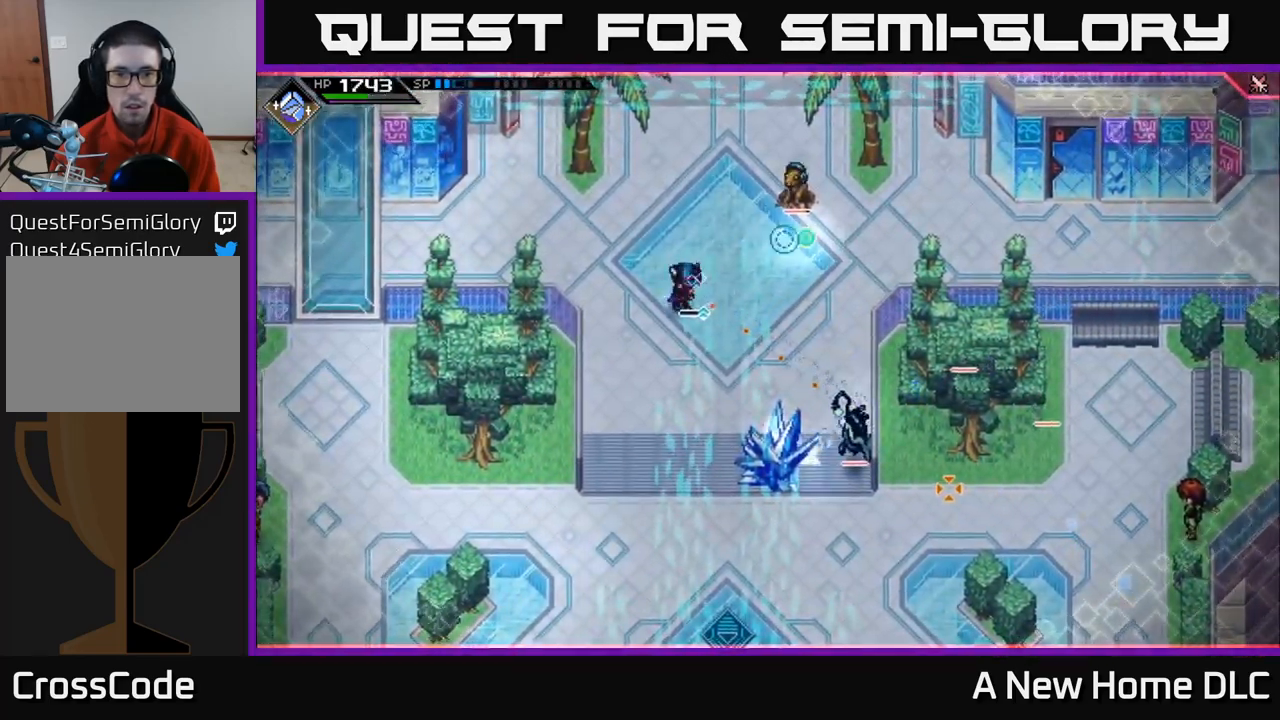
{"buttons": [], "left_stick": "up-left", "right_stick": "down-right", "events": [[217, "left_stick", "up-left"], [234, "R1", "down"], [334, "R1", "up"], [350, "L1", "down"], [467, "L1", "up"]]}